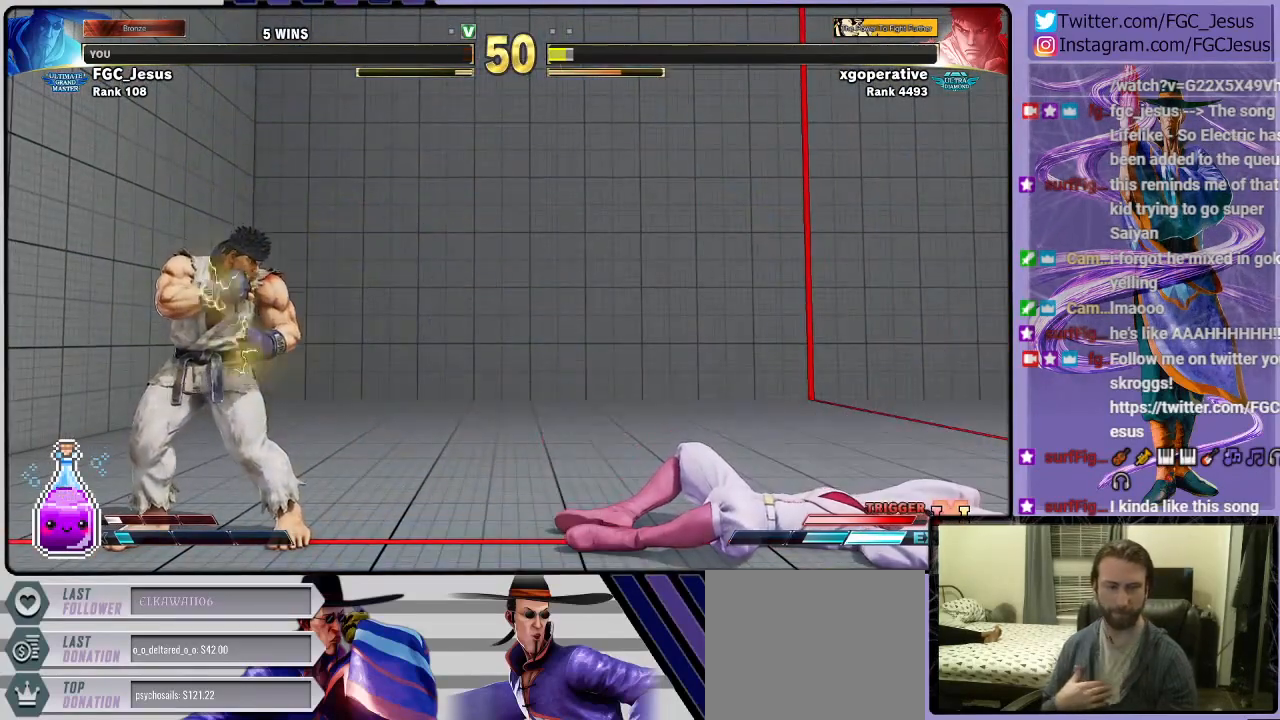
Gameplay with a controller (PlayStation layout); each line is a JSON object with the inputs held at the frame after it. "events" lists button and stick changes between this image and that frame as [ms after this image, input, new state], when the widget could be followed in between.
{"buttons": [], "left_stick": "center", "right_stick": "center", "events": [[300, "CROSS", "down"], [434, "CROSS", "up"]]}
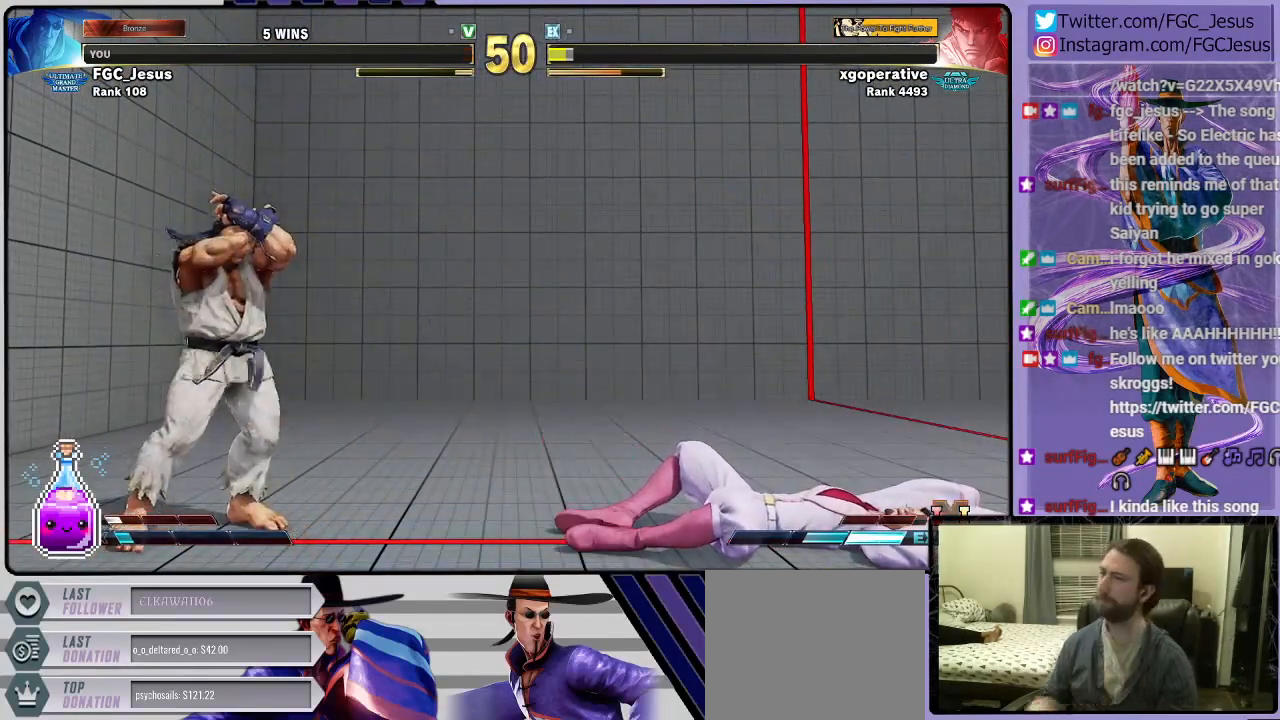
{"buttons": [], "left_stick": "center", "right_stick": "center", "events": []}
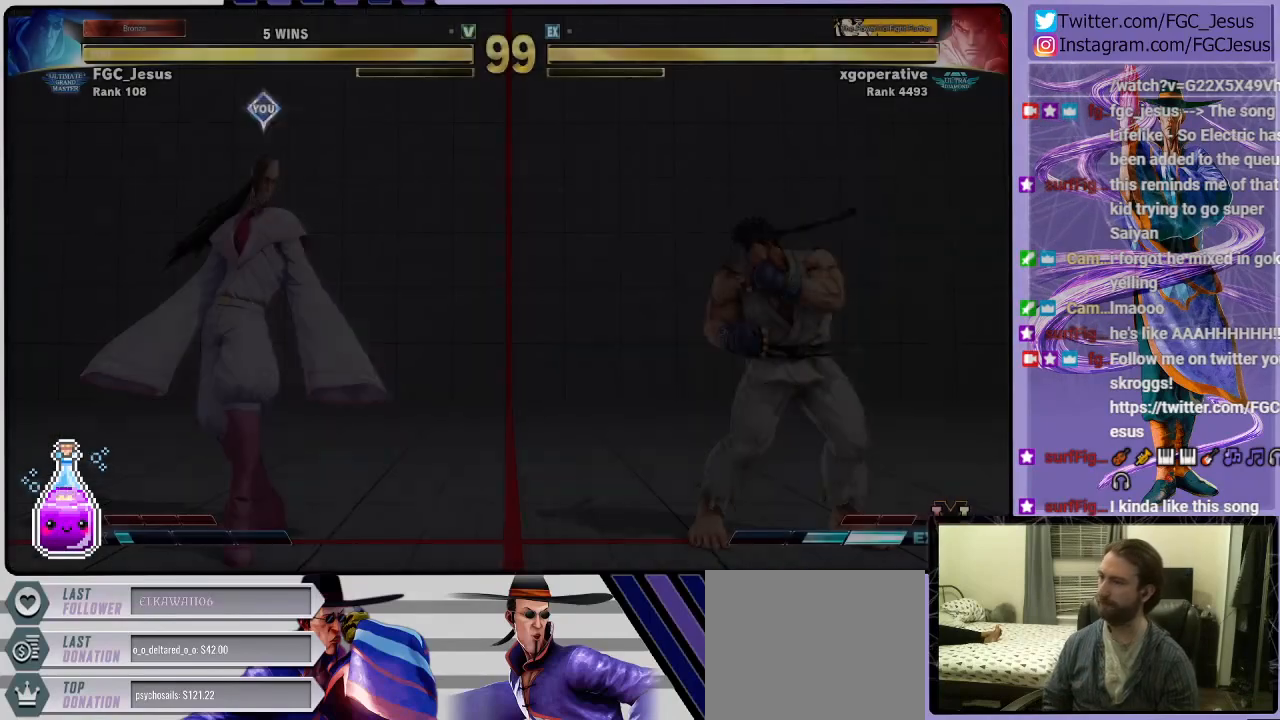
{"buttons": [], "left_stick": "center", "right_stick": "center", "events": []}
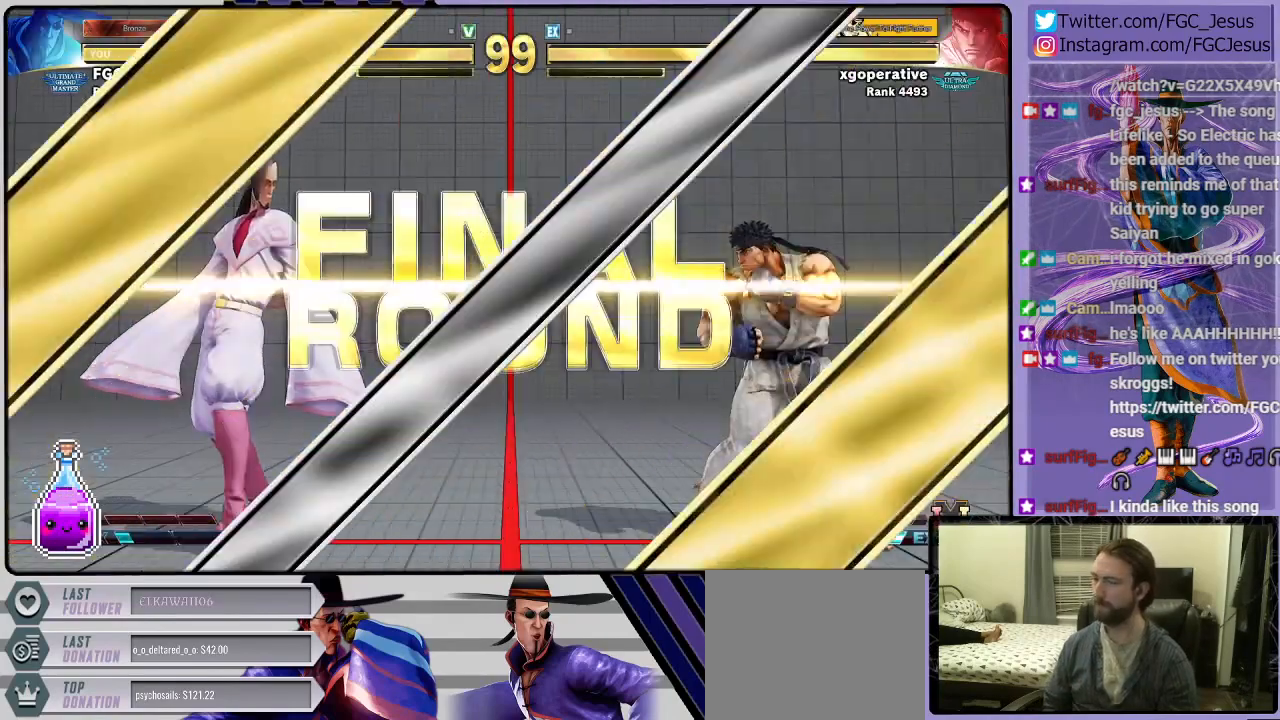
{"buttons": [], "left_stick": "center", "right_stick": "center", "events": []}
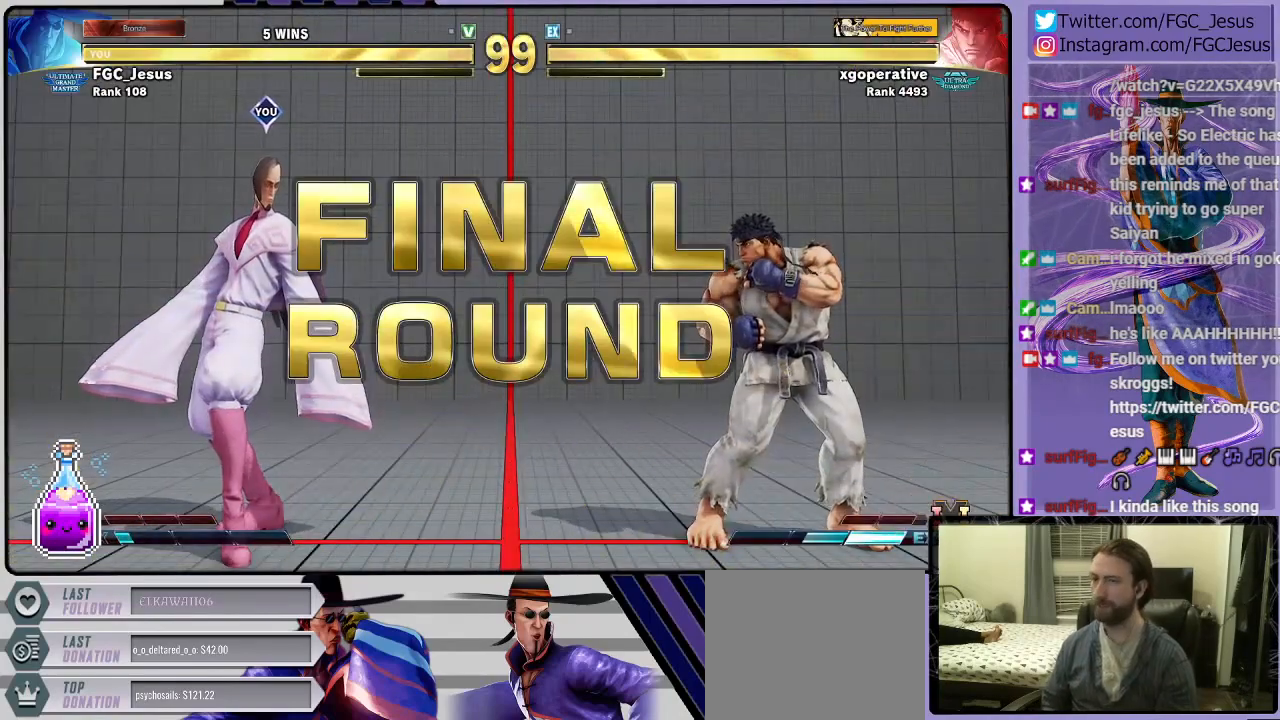
{"buttons": [], "left_stick": "center", "right_stick": "center", "events": []}
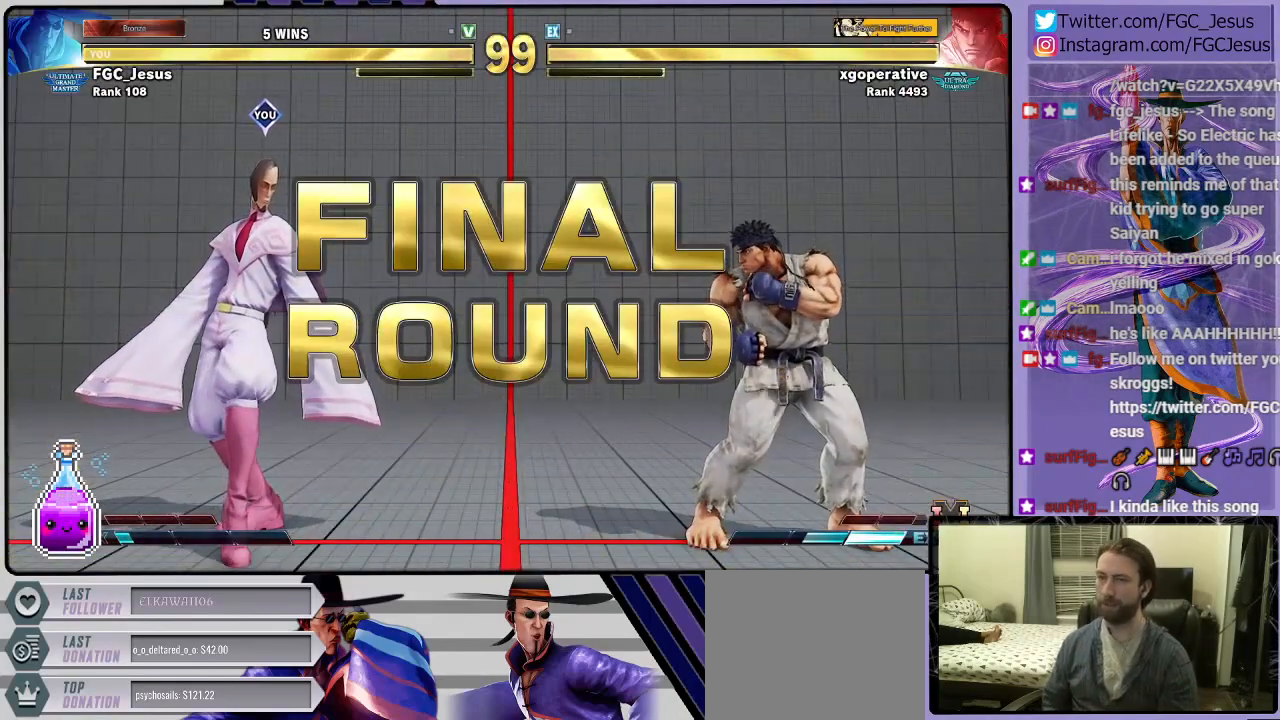
{"buttons": [], "left_stick": "center", "right_stick": "center", "events": []}
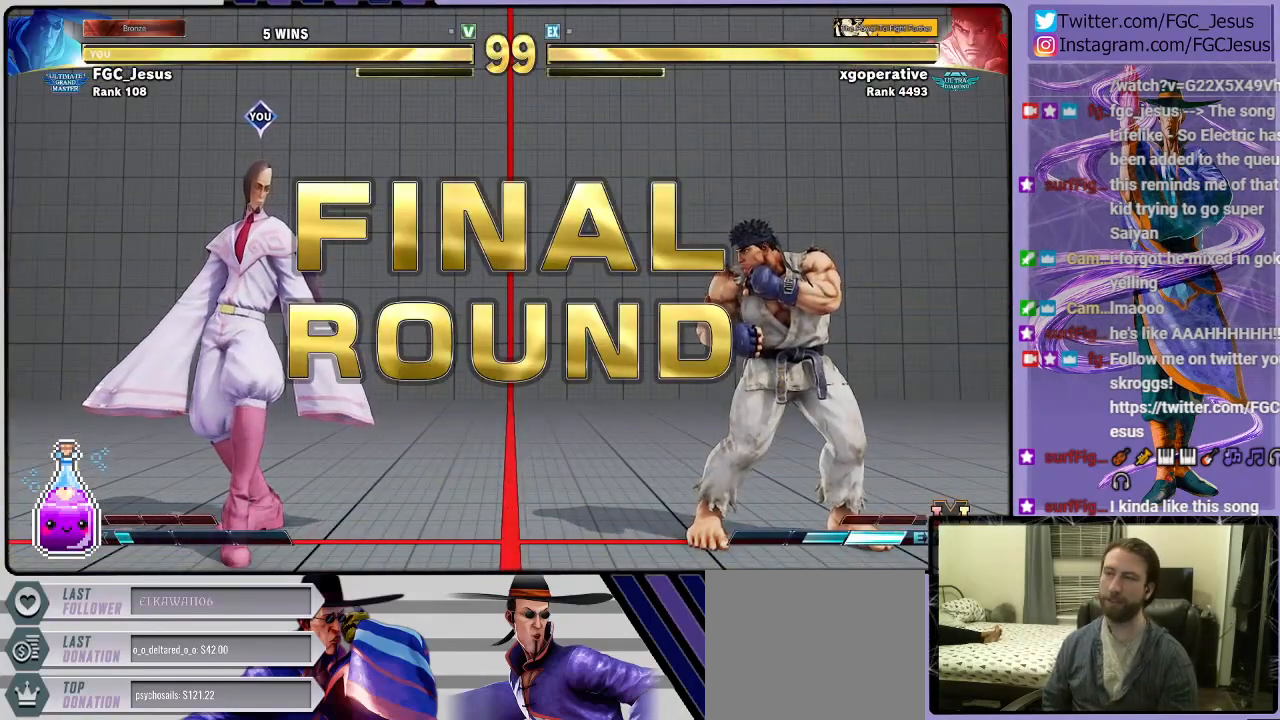
{"buttons": [], "left_stick": "center", "right_stick": "center", "events": []}
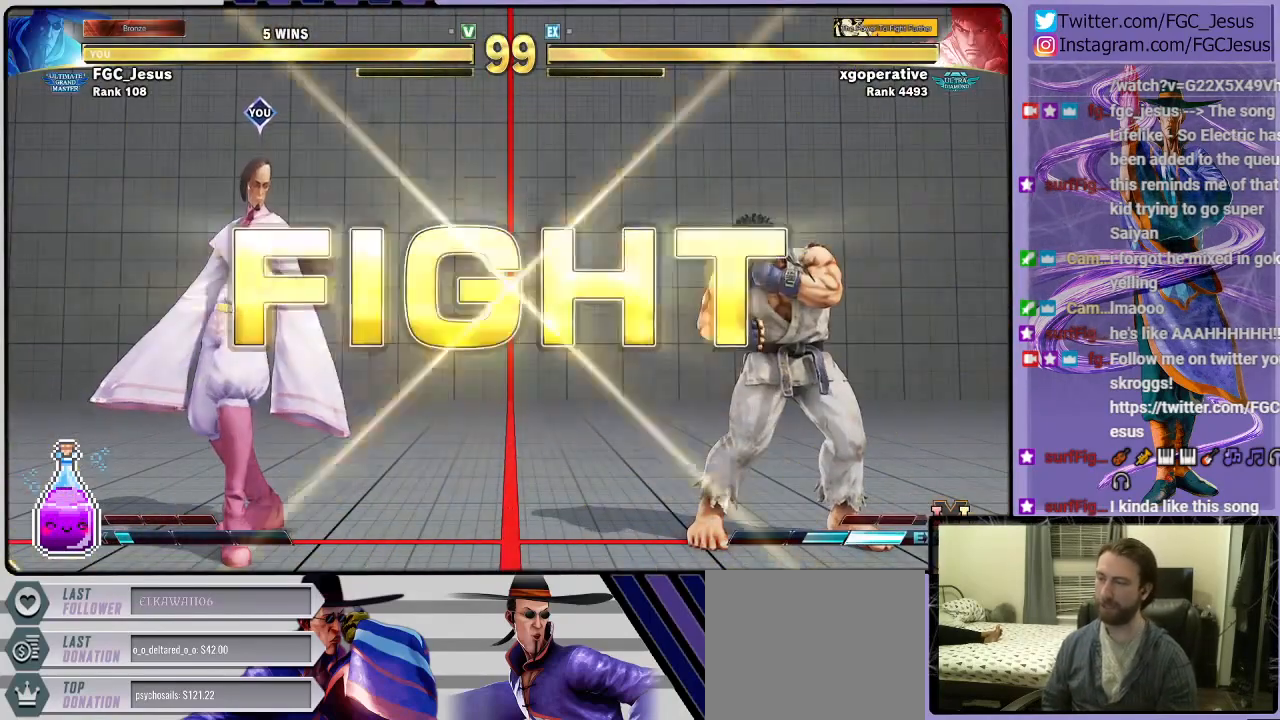
{"buttons": [], "left_stick": "center", "right_stick": "center", "events": []}
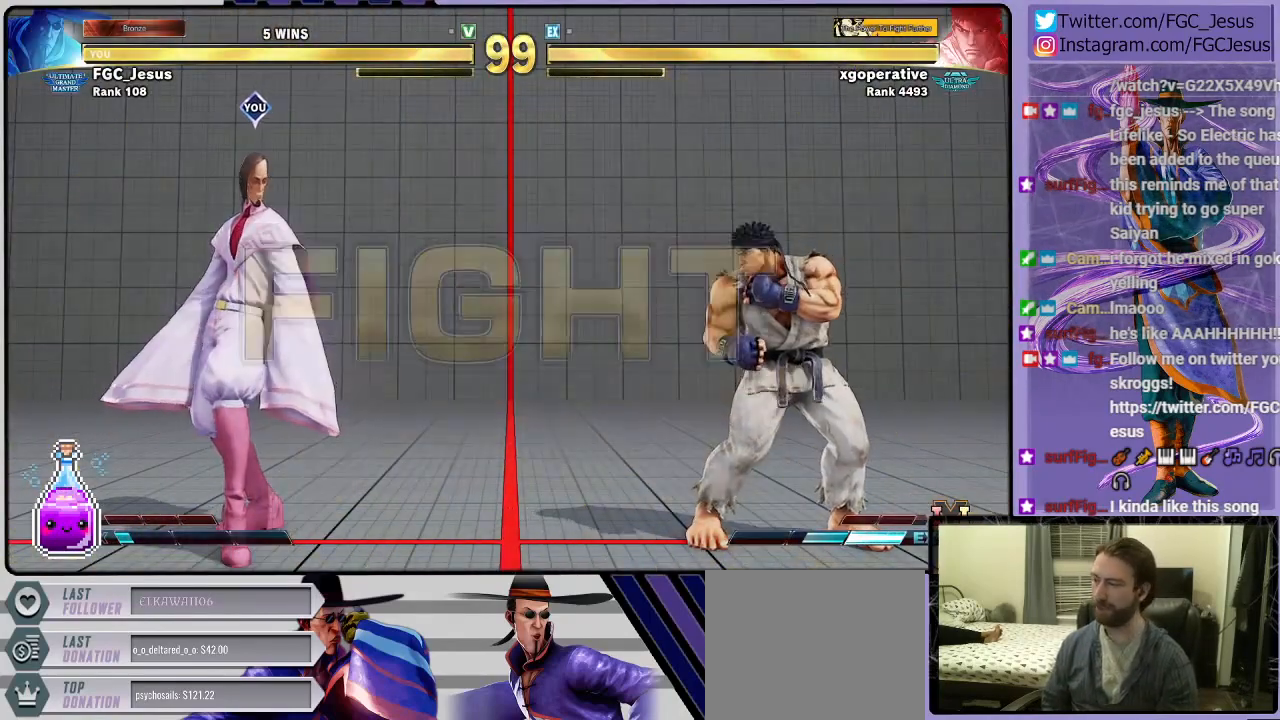
{"buttons": ["DPAD_DOWN", "DPAD_LEFT"], "left_stick": "center", "right_stick": "center", "events": [[33, "DPAD_UP", "down"], [300, "DPAD_UP", "up"], [334, "DPAD_DOWN", "down"], [400, "DPAD_LEFT", "down"]]}
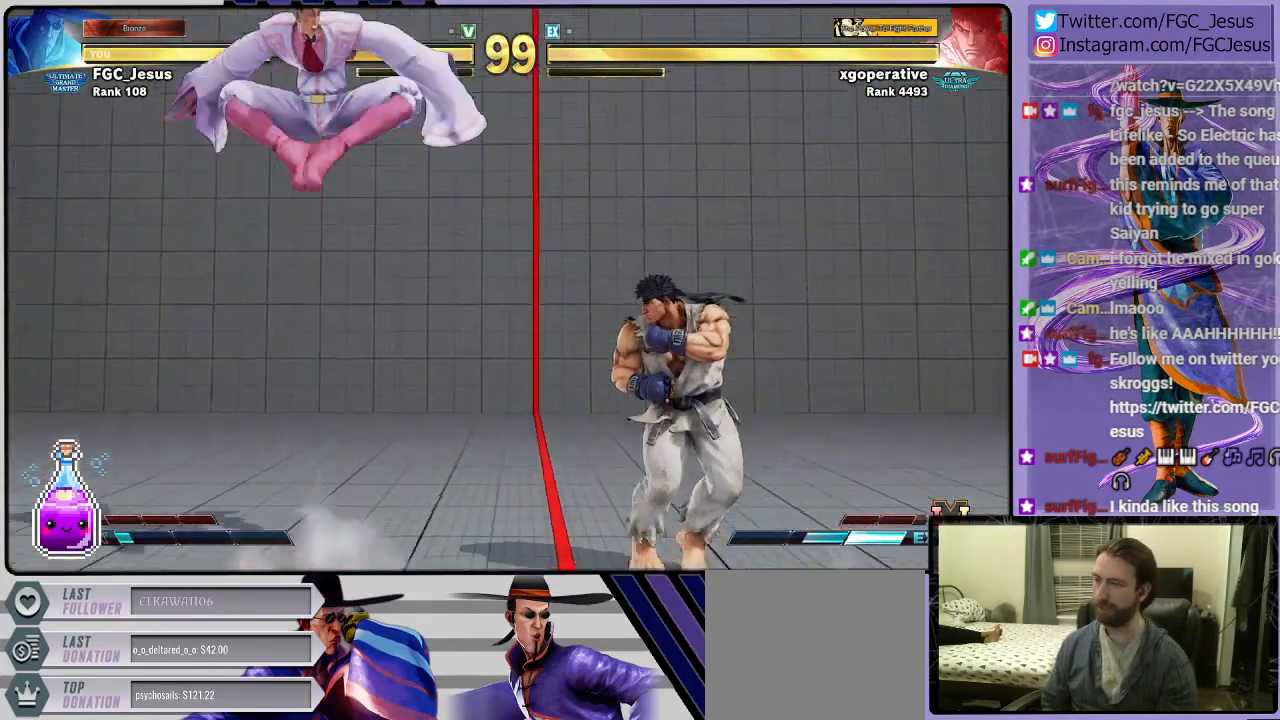
{"buttons": ["DPAD_DOWN", "DPAD_LEFT"], "left_stick": "center", "right_stick": "center", "events": [[300, "R1", "down"], [433, "R1", "up"]]}
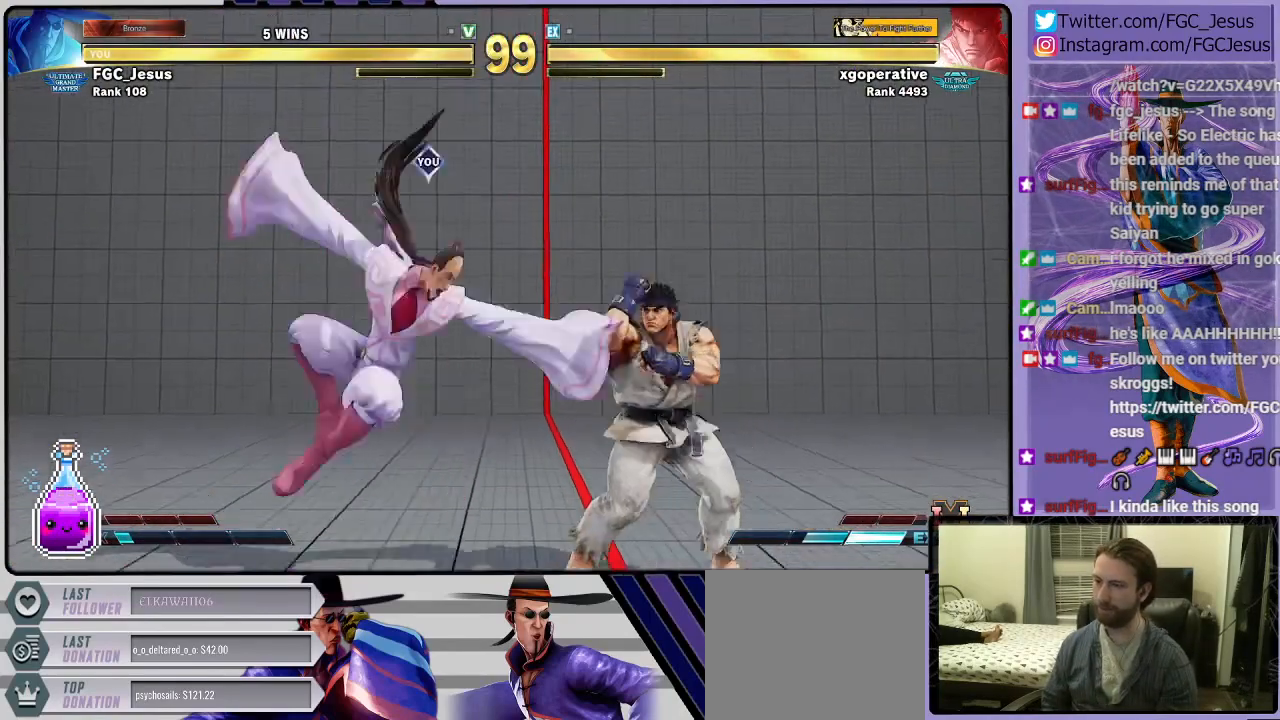
{"buttons": ["DPAD_DOWN", "DPAD_LEFT"], "left_stick": "center", "right_stick": "center", "events": [[134, "DPAD_DOWN", "up"], [467, "DPAD_DOWN", "down"]]}
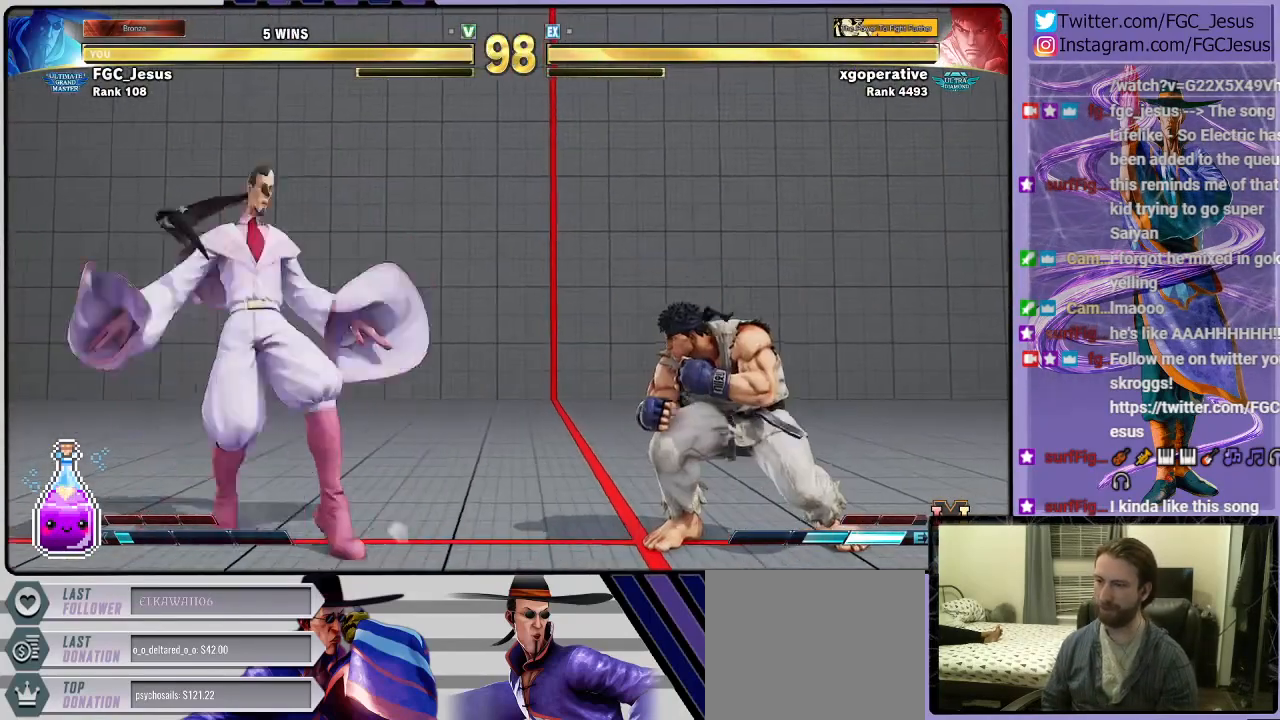
{"buttons": ["DPAD_LEFT"], "left_stick": "center", "right_stick": "center", "events": [[33, "DPAD_LEFT", "up"], [66, "DPAD_LEFT", "down"], [166, "DPAD_LEFT", "up"], [166, "DPAD_RIGHT", "down"], [200, "DPAD_DOWN", "up"], [367, "DPAD_LEFT", "down"], [367, "DPAD_RIGHT", "up"]]}
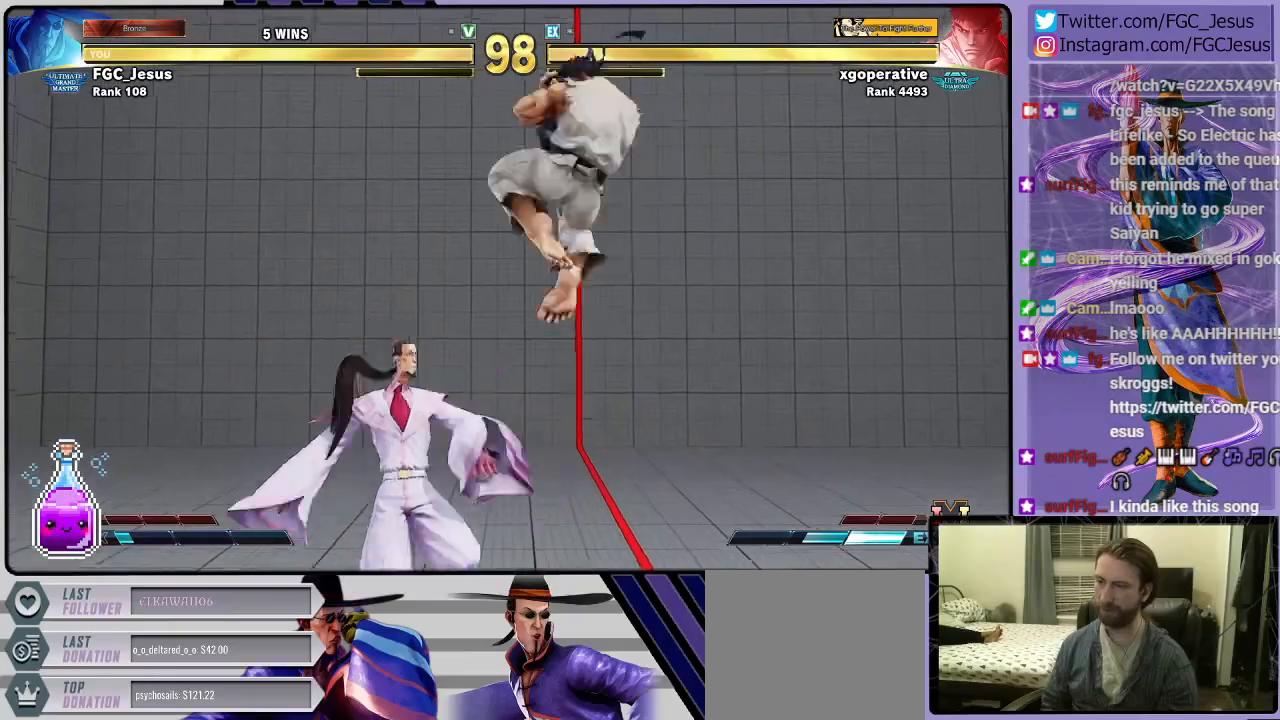
{"buttons": ["DPAD_DOWN", "DPAD_LEFT"], "left_stick": "center", "right_stick": "center", "events": [[434, "DPAD_DOWN", "down"]]}
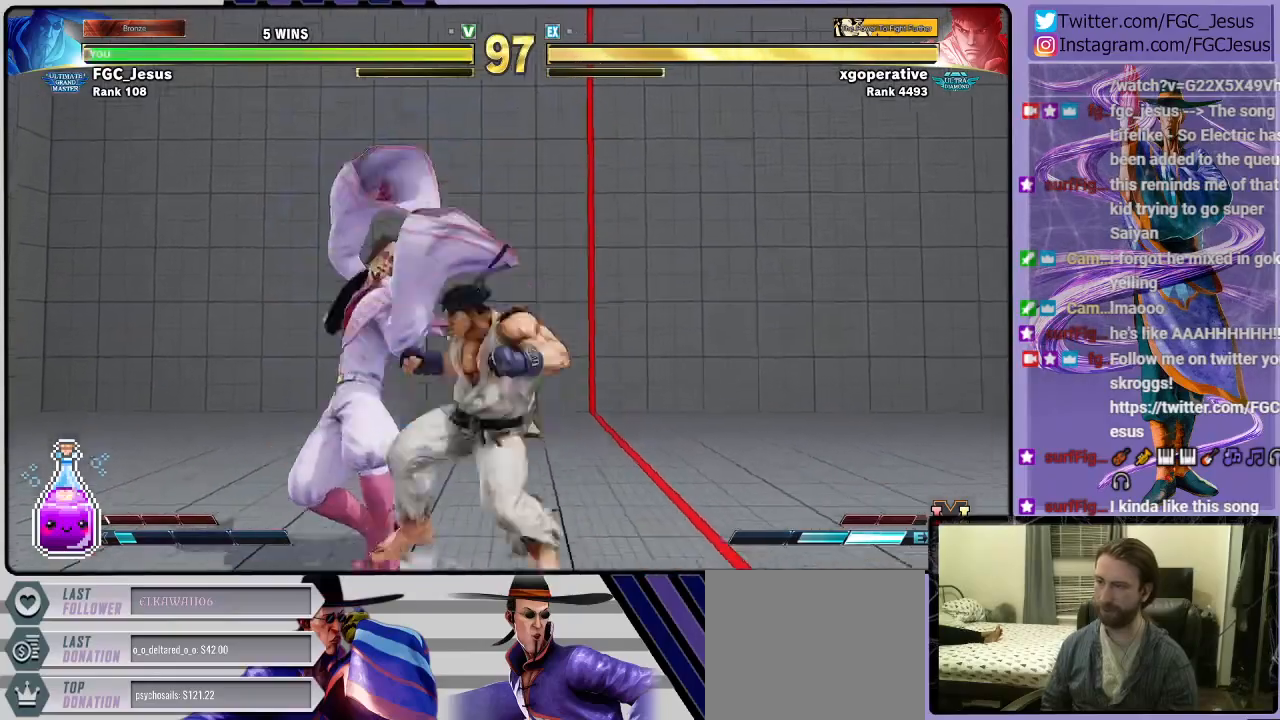
{"buttons": ["DPAD_DOWN", "DPAD_LEFT"], "left_stick": "center", "right_stick": "center", "events": [[233, "SQUARE", "down"], [267, "CROSS", "down"], [467, "CROSS", "up"], [467, "SQUARE", "up"]]}
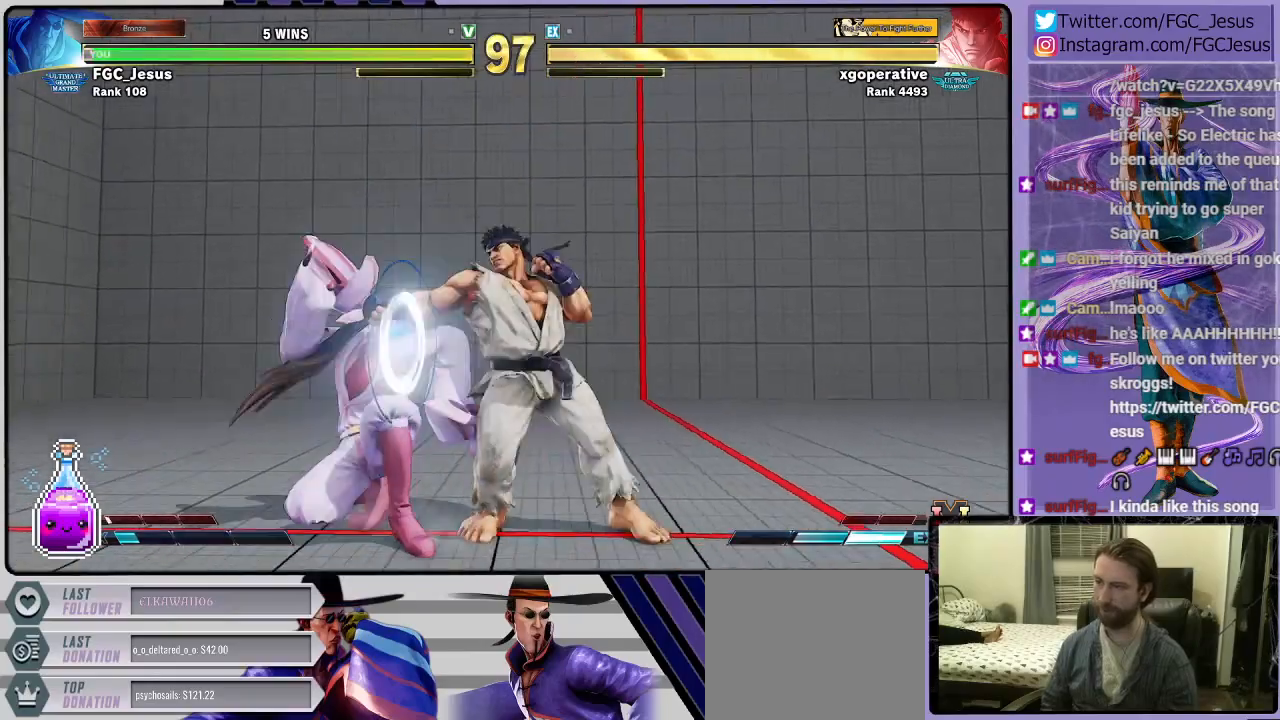
{"buttons": ["DPAD_DOWN", "DPAD_LEFT"], "left_stick": "center", "right_stick": "center", "events": []}
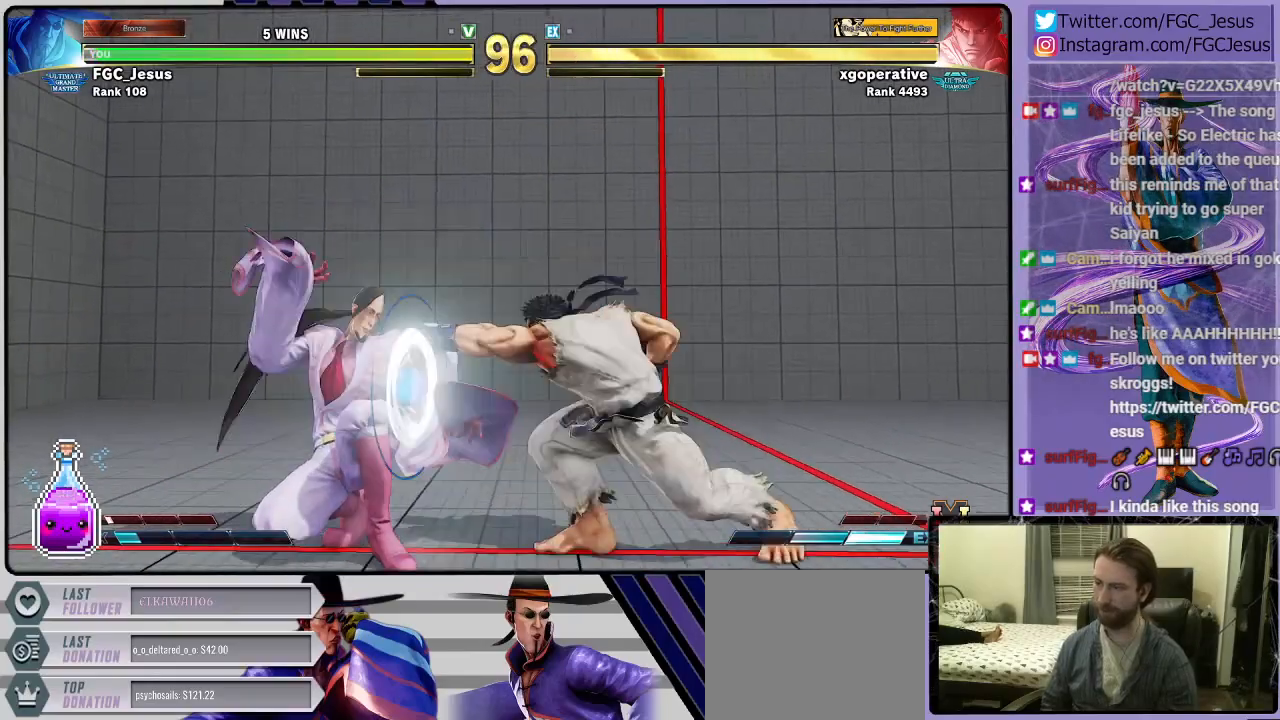
{"buttons": ["DPAD_DOWN", "DPAD_LEFT"], "left_stick": "center", "right_stick": "center", "events": []}
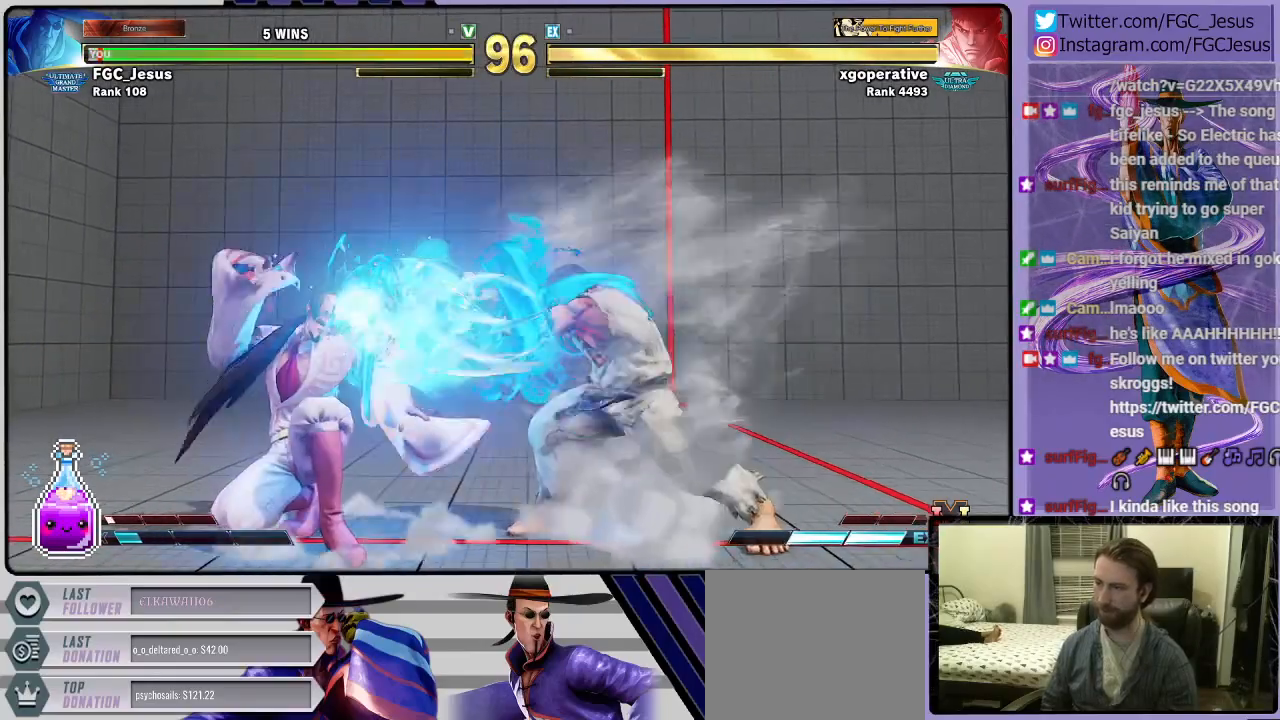
{"buttons": ["DPAD_LEFT"], "left_stick": "center", "right_stick": "center", "events": [[167, "DPAD_LEFT", "up"], [234, "DPAD_DOWN", "up"], [467, "DPAD_LEFT", "down"]]}
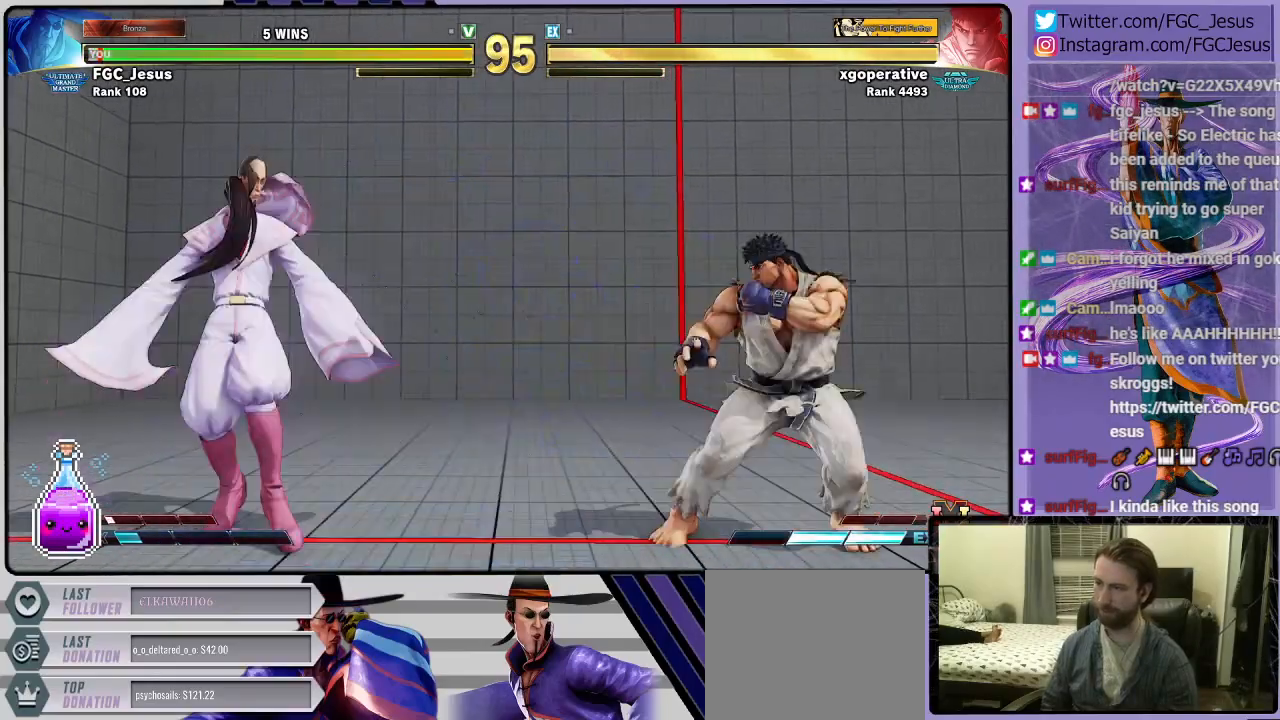
{"buttons": [], "left_stick": "center", "right_stick": "center", "events": [[33, "DPAD_LEFT", "up"], [66, "DPAD_LEFT", "down"], [166, "DPAD_LEFT", "up"]]}
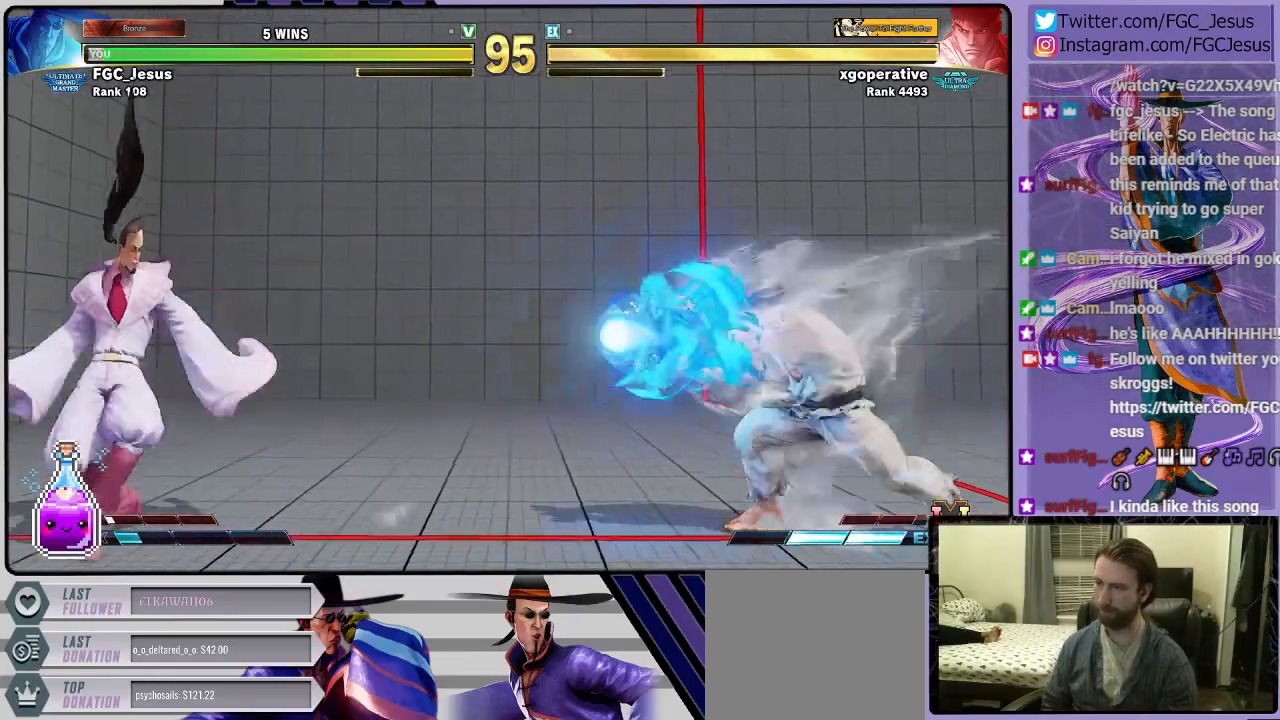
{"buttons": [], "left_stick": "center", "right_stick": "center", "events": [[33, "DPAD_LEFT", "down"], [67, "DPAD_DOWN", "down"], [200, "DPAD_DOWN", "up"], [200, "DPAD_LEFT", "up"], [367, "DPAD_UP", "down"], [467, "DPAD_UP", "up"]]}
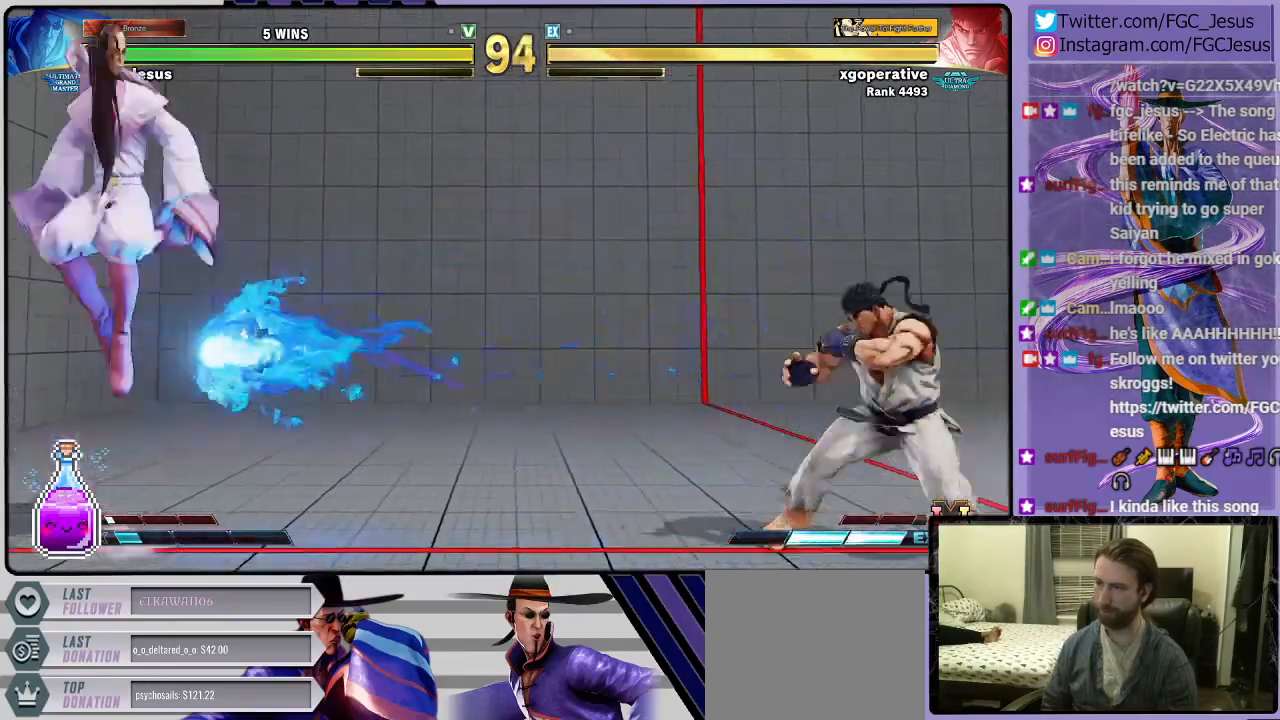
{"buttons": ["DPAD_DOWN", "DPAD_LEFT"], "left_stick": "center", "right_stick": "center", "events": [[133, "DPAD_DOWN", "down"], [133, "DPAD_LEFT", "down"]]}
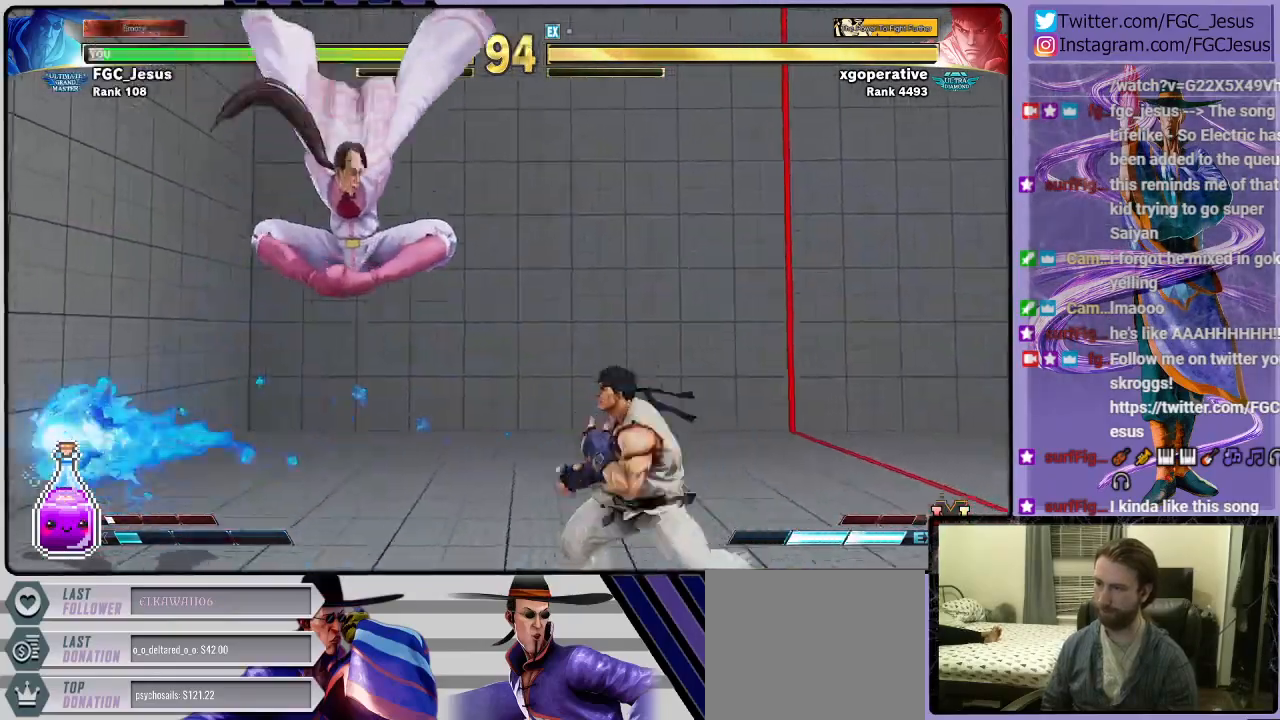
{"buttons": ["L1", "DPAD_DOWN", "DPAD_LEFT"], "left_stick": "center", "right_stick": "center", "events": [[400, "L1", "down"]]}
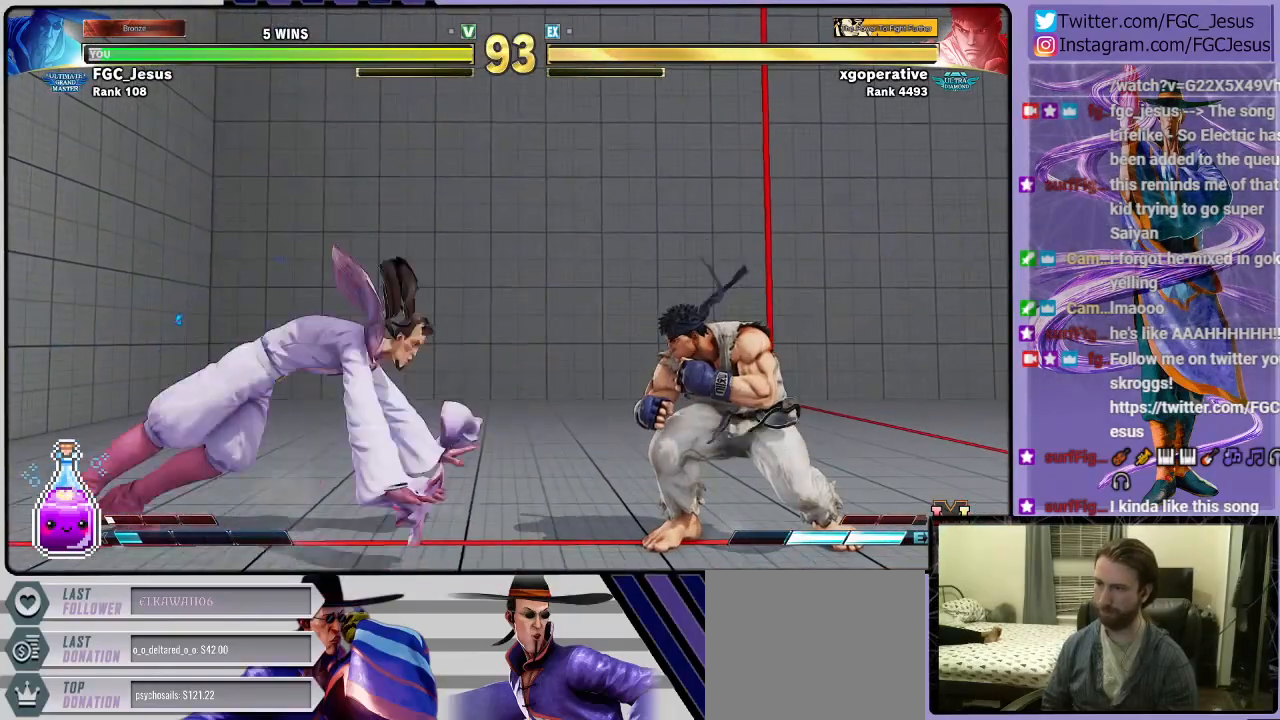
{"buttons": ["DPAD_DOWN", "DPAD_LEFT"], "left_stick": "center", "right_stick": "center", "events": [[33, "L1", "up"], [100, "CIRCLE", "down"], [233, "CIRCLE", "up"]]}
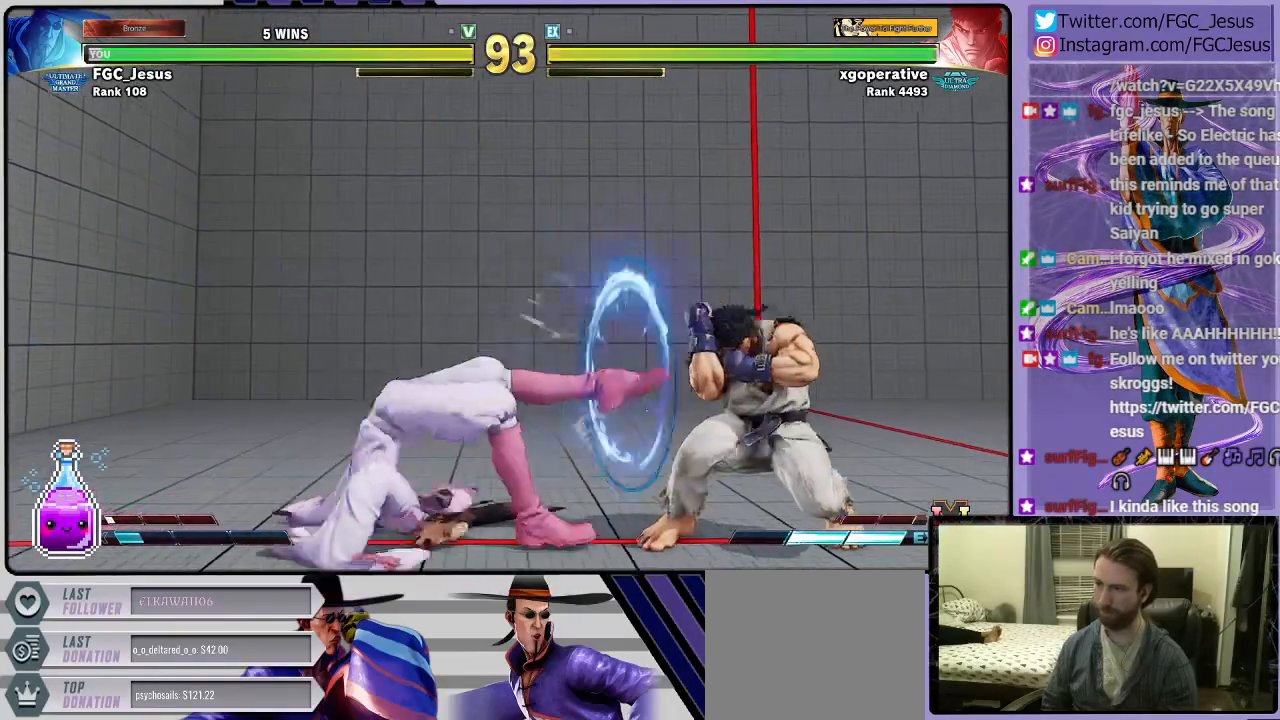
{"buttons": ["DPAD_RIGHT"], "left_stick": "center", "right_stick": "center", "events": [[33, "DPAD_LEFT", "up"], [67, "DPAD_DOWN", "up"], [134, "DPAD_RIGHT", "down"], [167, "DPAD_UP", "down"], [400, "DPAD_UP", "up"]]}
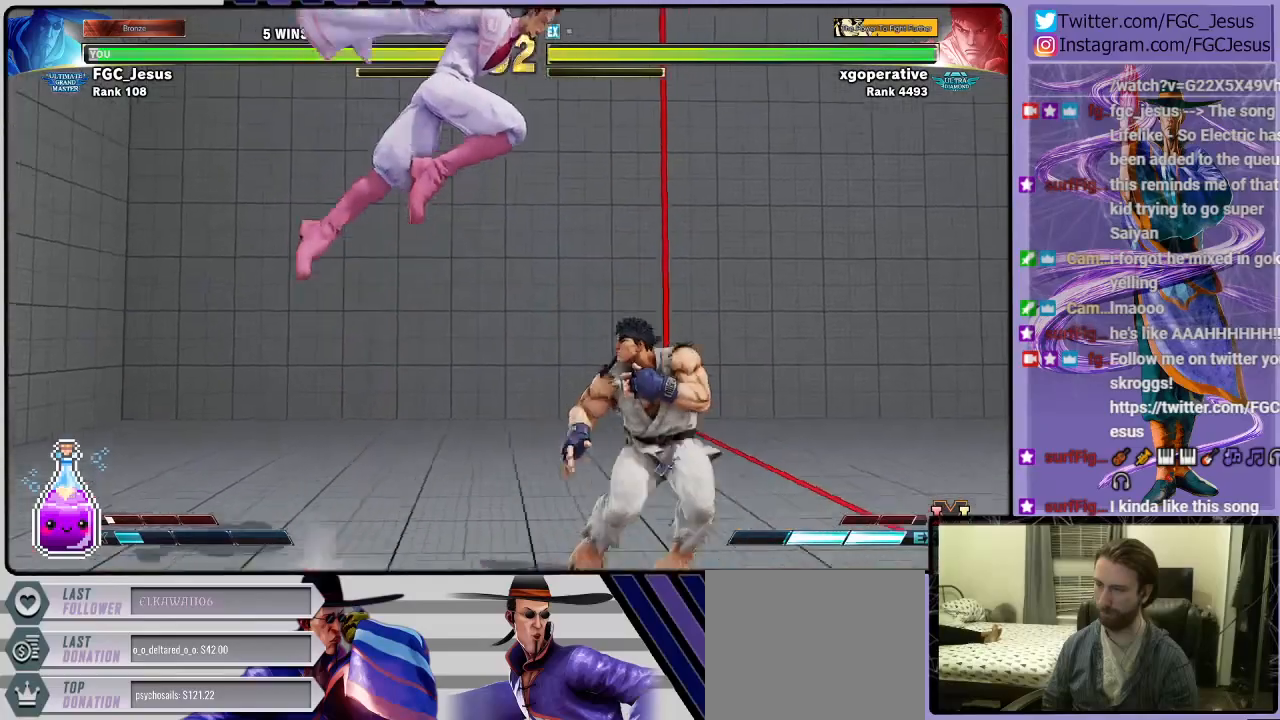
{"buttons": ["DPAD_DOWN", "DPAD_LEFT"], "left_stick": "center", "right_stick": "center", "events": [[266, "CIRCLE", "down"], [333, "DPAD_DOWN", "down"], [367, "DPAD_DOWN", "up"], [367, "DPAD_LEFT", "down"], [367, "DPAD_RIGHT", "up"], [467, "CIRCLE", "up"], [467, "DPAD_DOWN", "down"]]}
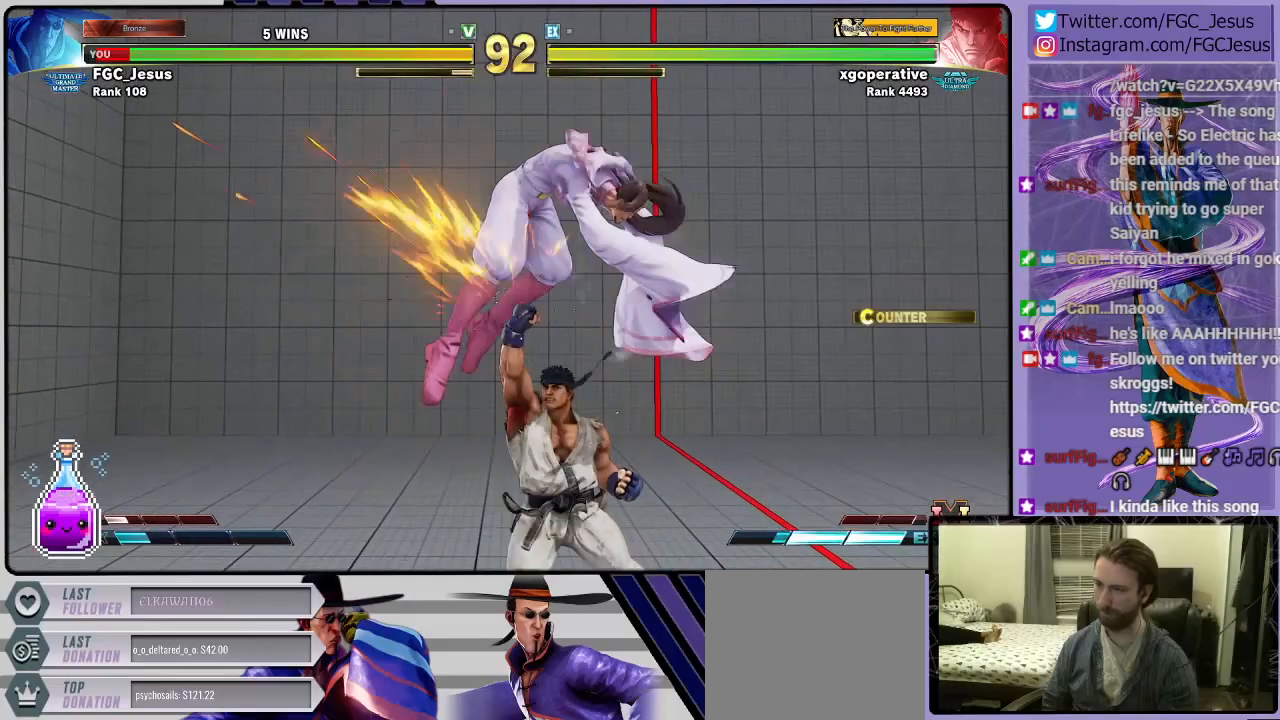
{"buttons": ["DPAD_DOWN", "DPAD_LEFT"], "left_stick": "center", "right_stick": "center", "events": [[33, "DPAD_DOWN", "up"], [434, "DPAD_DOWN", "down"]]}
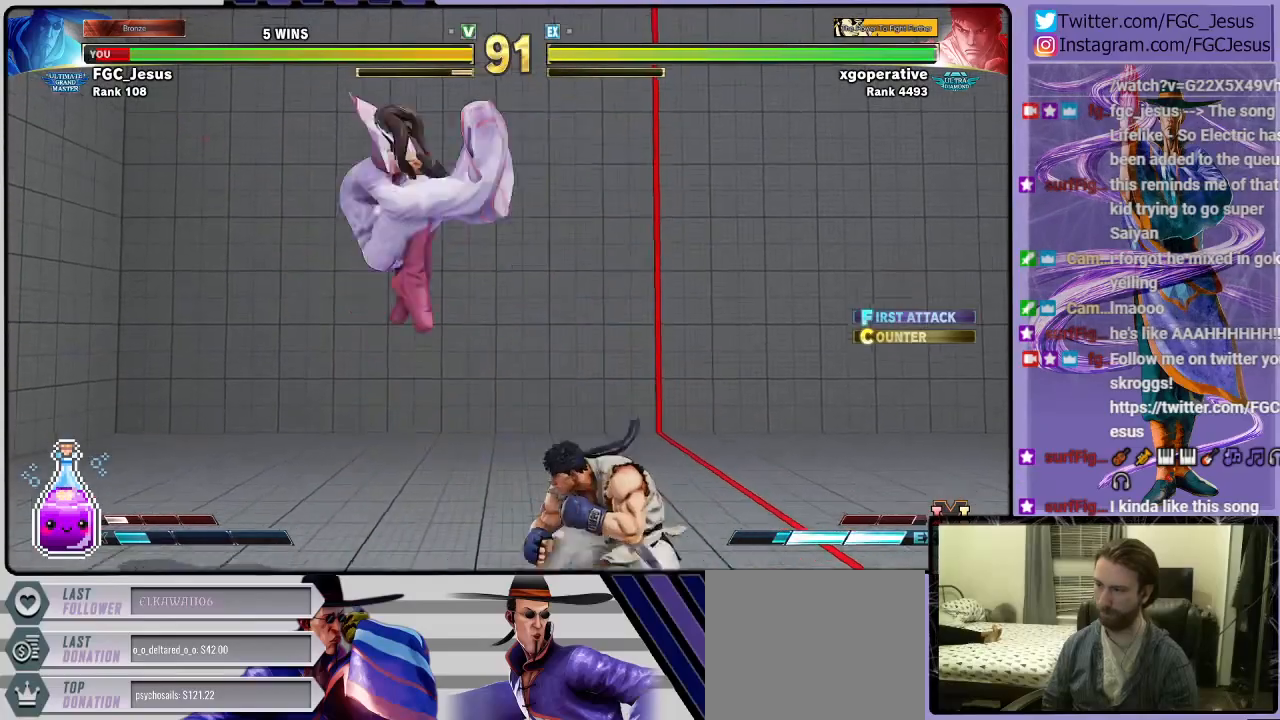
{"buttons": ["DPAD_DOWN", "DPAD_LEFT"], "left_stick": "center", "right_stick": "center", "events": []}
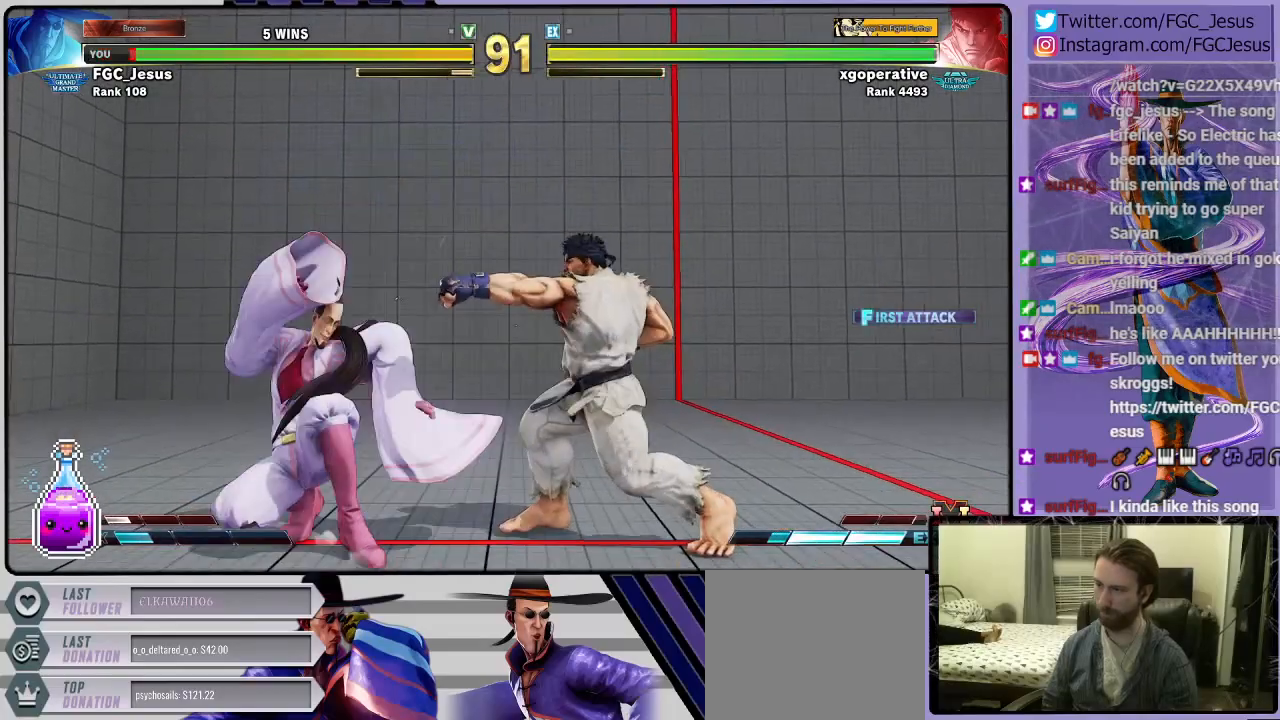
{"buttons": ["DPAD_DOWN", "DPAD_LEFT"], "left_stick": "center", "right_stick": "center", "events": [[200, "DPAD_LEFT", "up"], [200, "TRIANGLE", "down"], [234, "DPAD_LEFT", "down"], [300, "TRIANGLE", "up"], [367, "TRIANGLE", "down"], [467, "TRIANGLE", "up"]]}
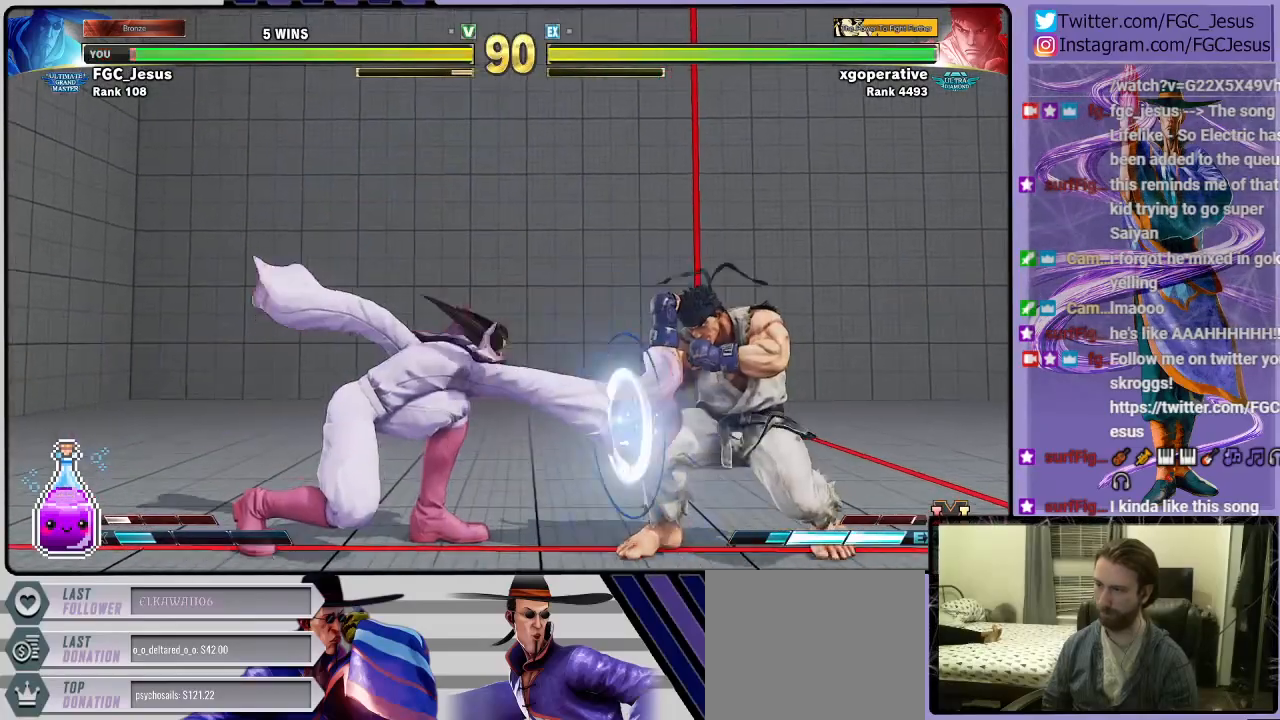
{"buttons": ["R2", "DPAD_DOWN", "DPAD_LEFT"], "left_stick": "center", "right_stick": "center", "events": [[266, "DPAD_LEFT", "up"], [400, "R2", "down"], [433, "DPAD_LEFT", "down"]]}
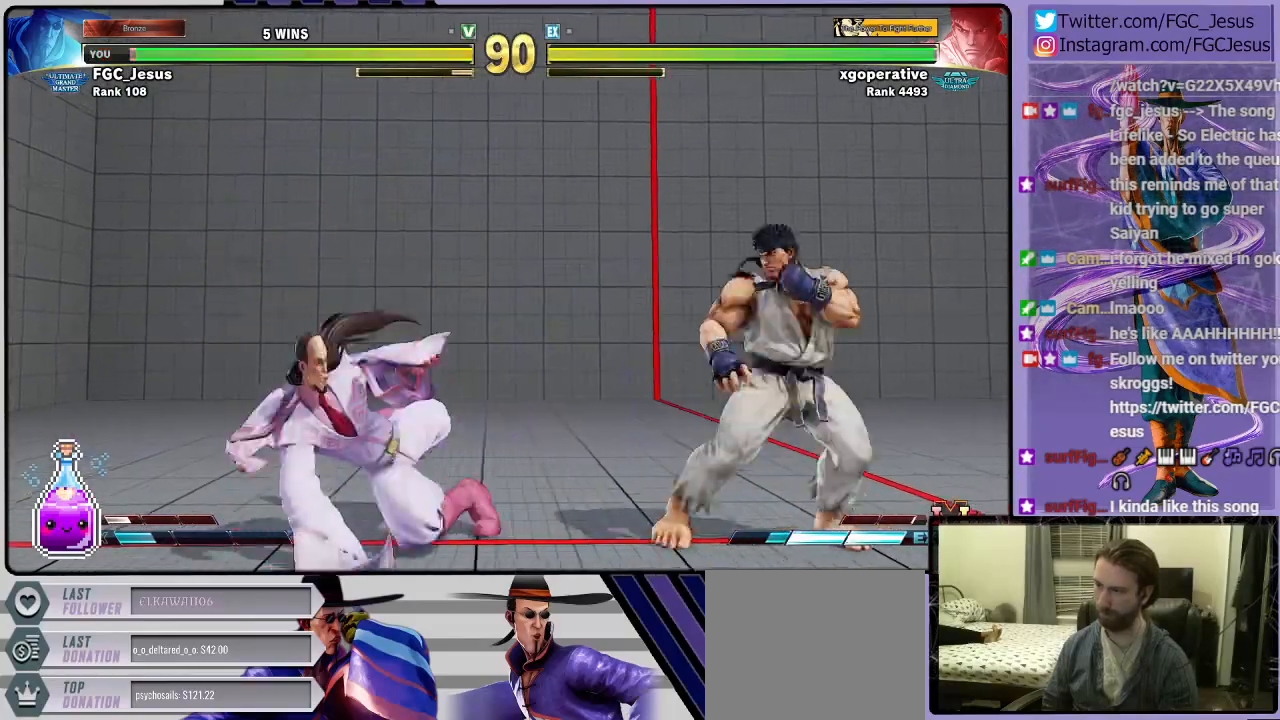
{"buttons": ["DPAD_DOWN", "DPAD_LEFT"], "left_stick": "center", "right_stick": "center", "events": [[134, "R2", "up"]]}
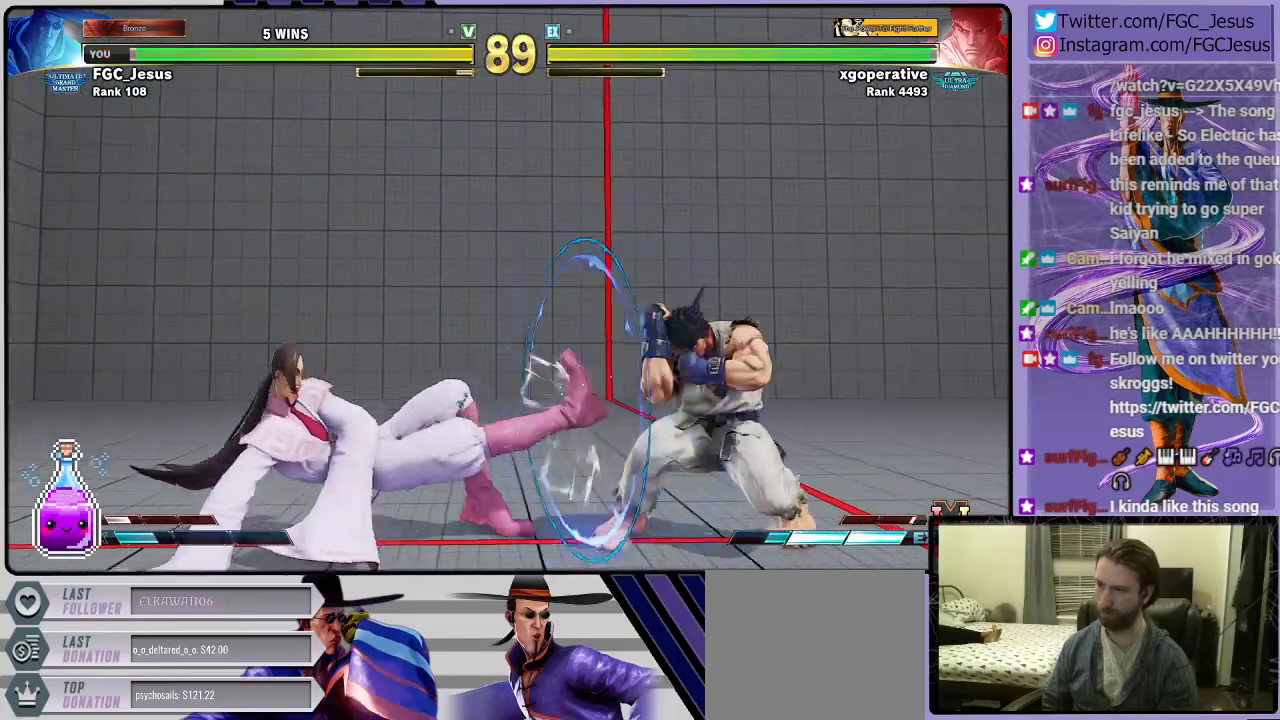
{"buttons": ["DPAD_DOWN", "DPAD_LEFT"], "left_stick": "center", "right_stick": "center", "events": []}
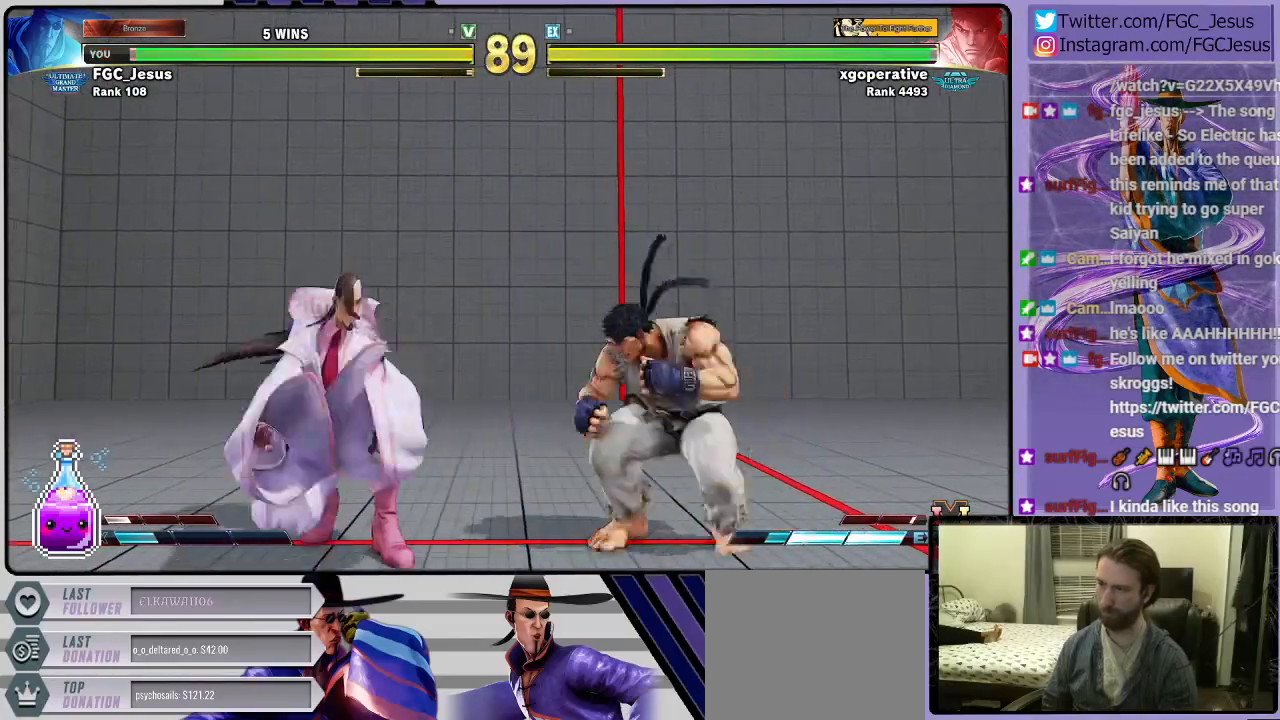
{"buttons": ["DPAD_DOWN", "DPAD_LEFT"], "left_stick": "center", "right_stick": "center", "events": [[33, "TRIANGLE", "down"], [134, "TRIANGLE", "up"]]}